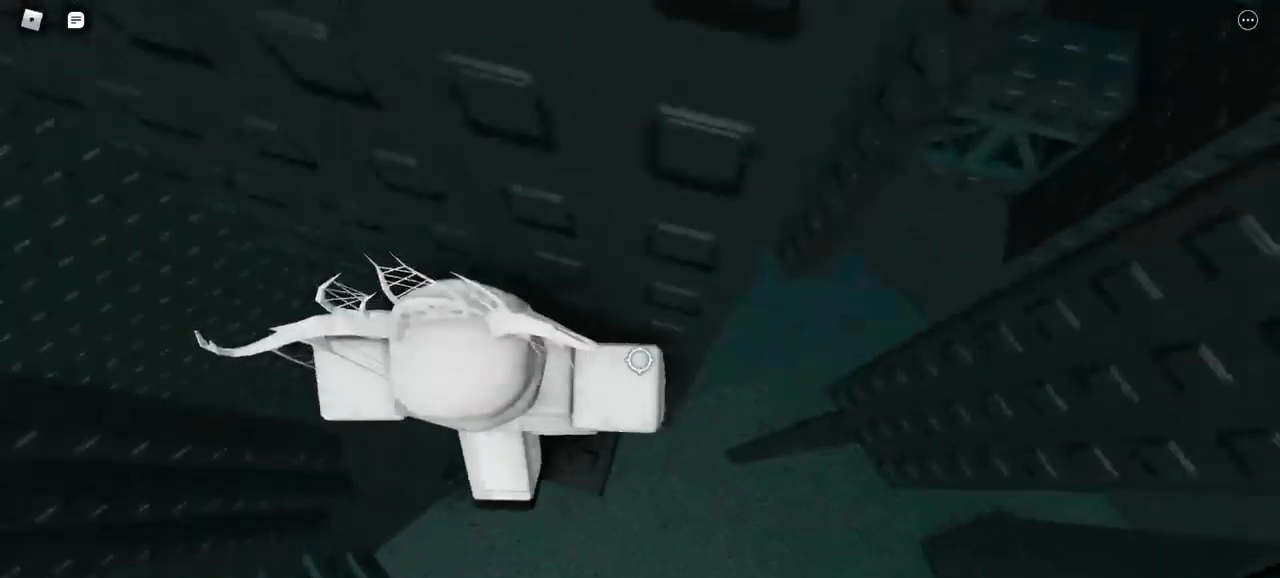
Gameplay with keyboard and mouse; each line is a JSON object with the keys and mouse buttons held at the frame after it. "events" lists presses ("down") and releases ("up") of "a", "d", "s", "w", "mouse_left" and "mouse_right" between this image and that frame as [ms after this image, input, new state], when the widget could be followed in between. "mouse_left", "mouse_right" = the "left", "right" buttons of the "mouse" list. No other keys are recorded. Mouse movement is not recorded.
{"keys": ["d"], "mouse": ["right"], "events": [[233, "d", "down"], [317, "d", "up"], [500, "d", "down"]]}
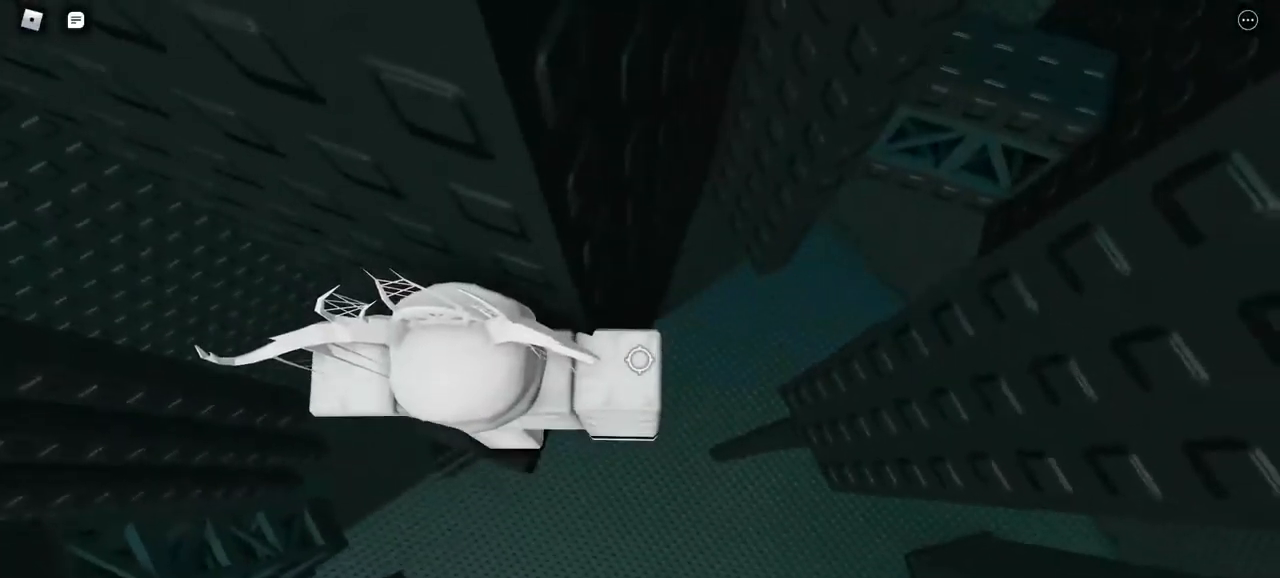
{"keys": ["d"], "mouse": ["right"], "events": []}
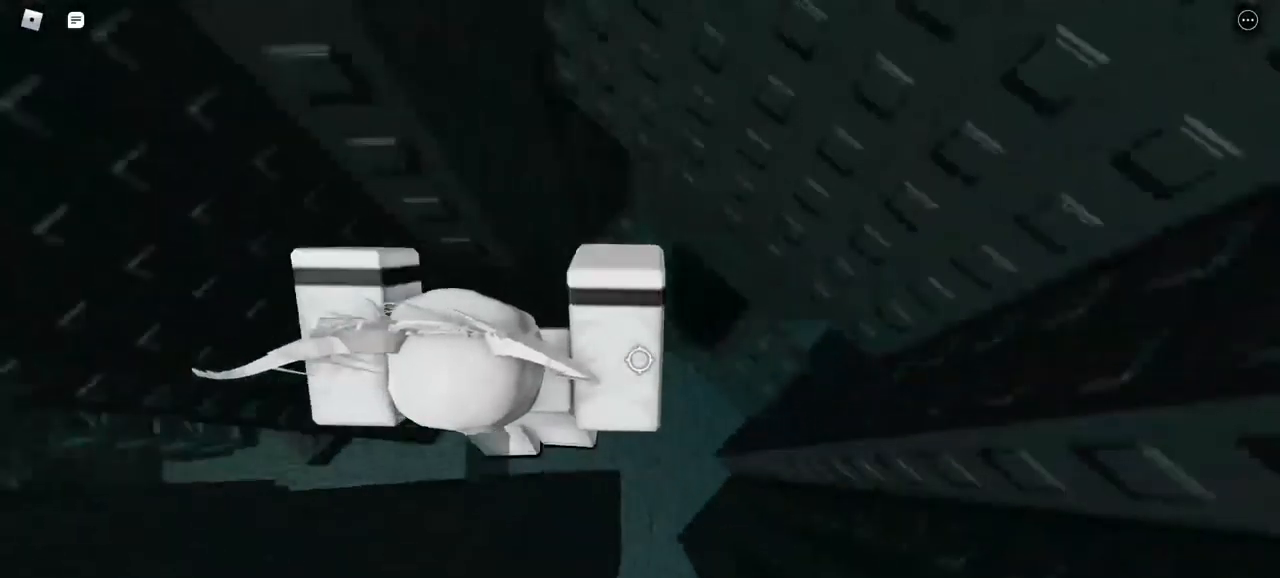
{"keys": [], "mouse": ["right"], "events": [[67, "w", "down"], [200, "d", "up"], [467, "w", "up"]]}
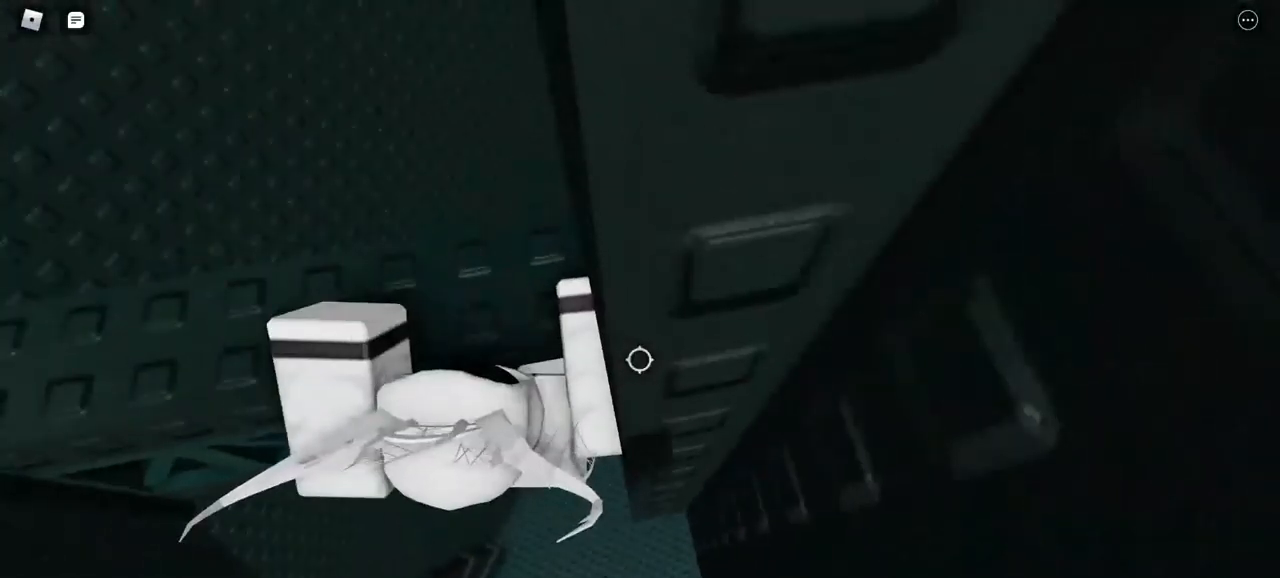
{"keys": ["a"], "mouse": ["right"], "events": [[133, "w", "down"], [350, "w", "up"], [500, "a", "down"]]}
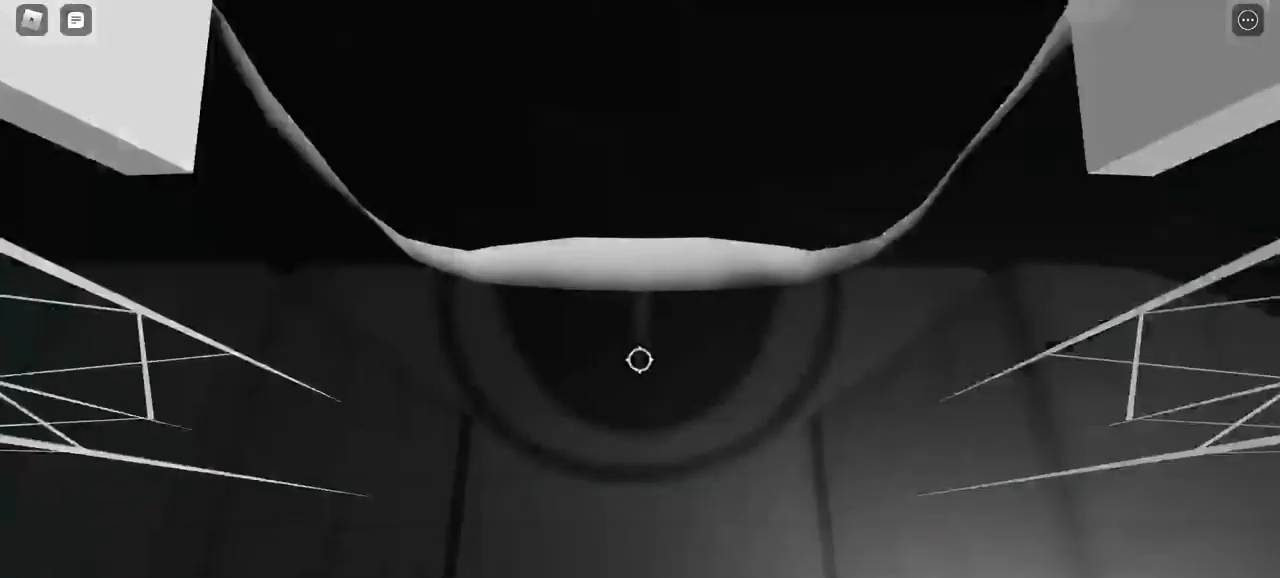
{"keys": ["a"], "mouse": ["right"], "events": [[133, "a", "up"], [367, "a", "down"]]}
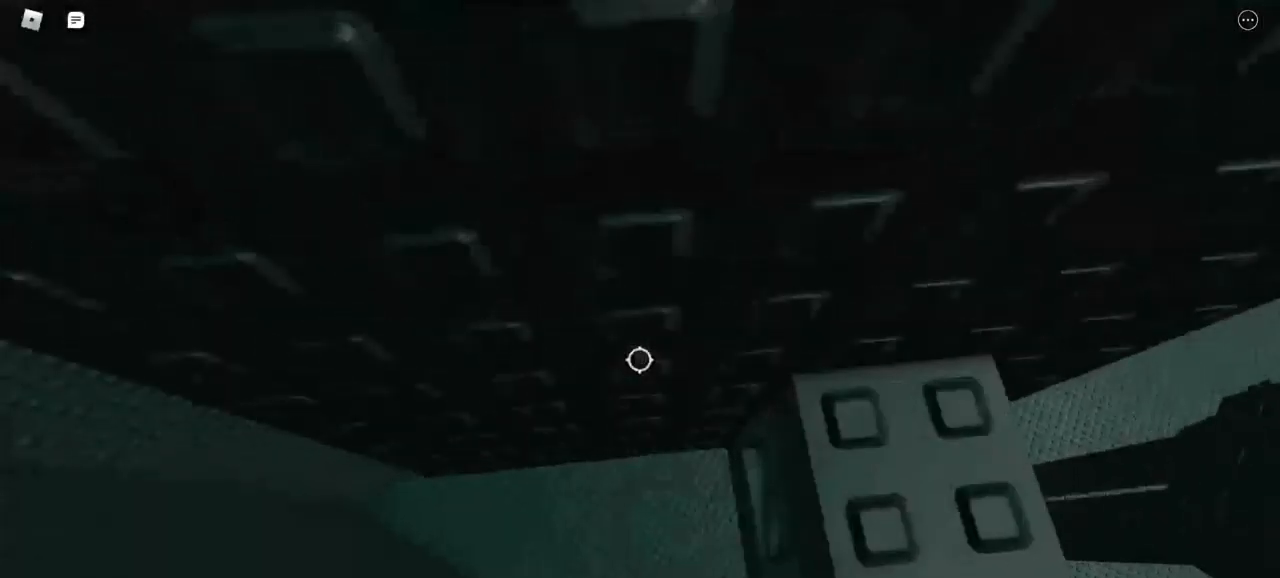
{"keys": ["a", "w"], "mouse": ["right"], "events": [[333, "w", "down"]]}
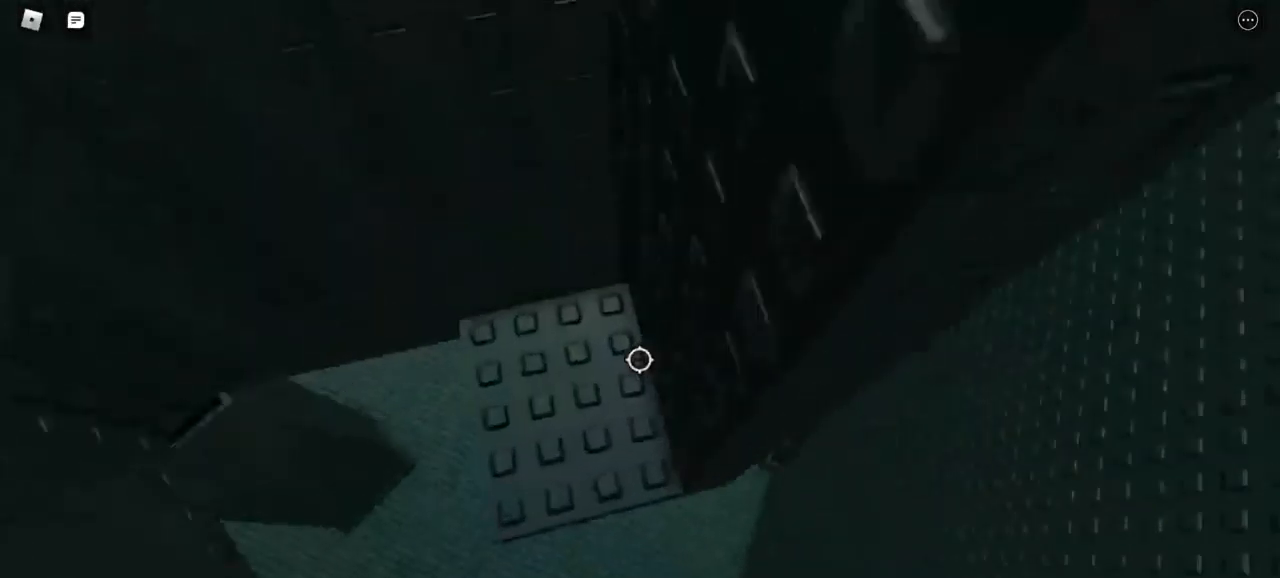
{"keys": [], "mouse": ["right"], "events": [[100, "a", "up"], [100, "w", "up"]]}
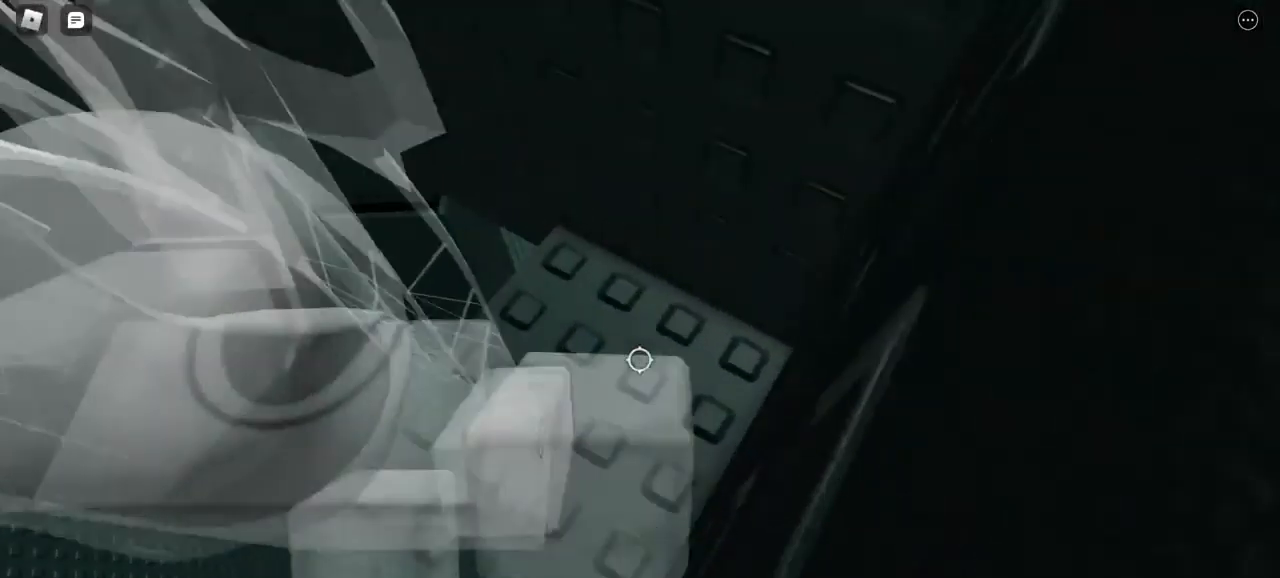
{"keys": [], "mouse": ["right"], "events": [[33, "a", "down"], [167, "a", "up"]]}
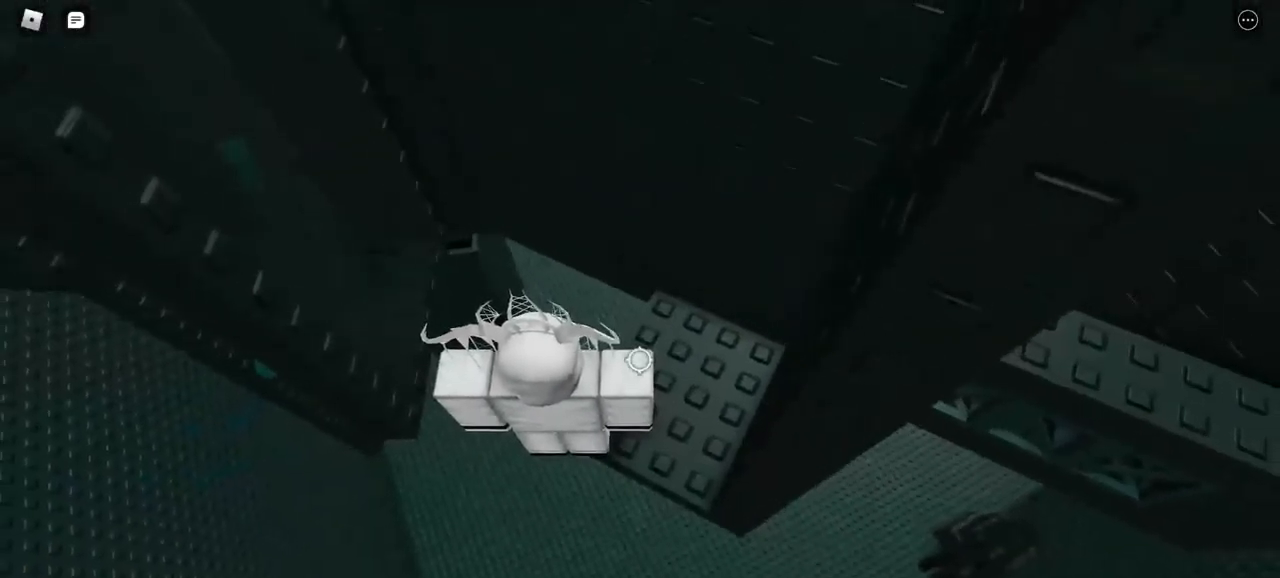
{"keys": ["a"], "mouse": ["right"], "events": [[317, "a", "down"]]}
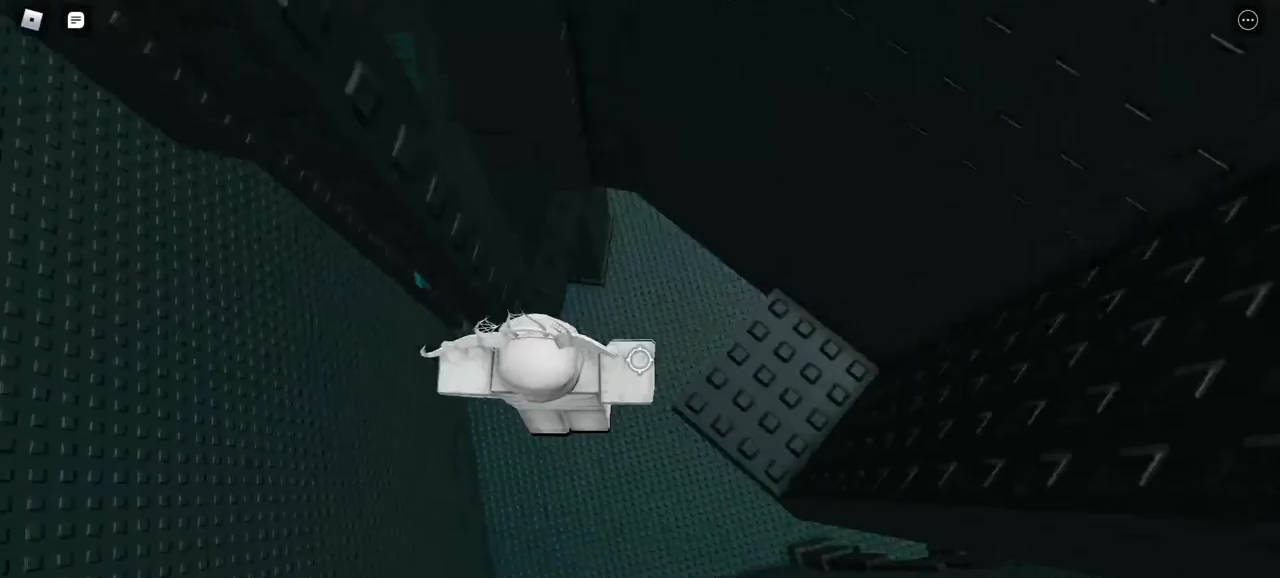
{"keys": ["w"], "mouse": ["right"], "events": [[233, "w", "down"], [383, "a", "up"]]}
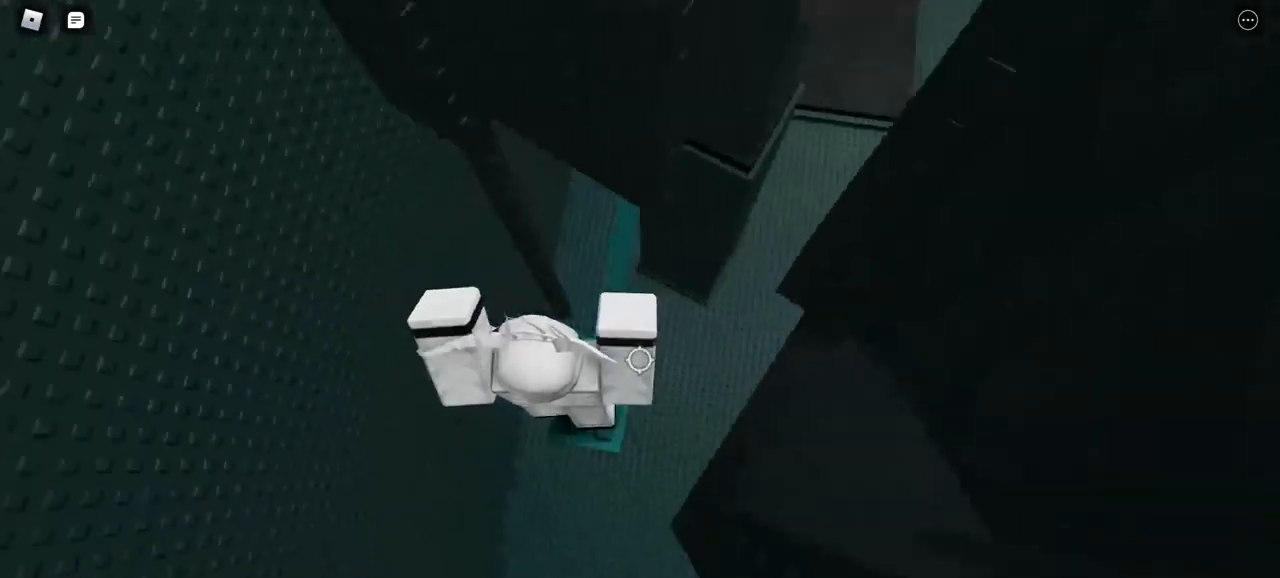
{"keys": ["d"], "mouse": ["right"], "events": [[67, "w", "up"], [300, "d", "down"]]}
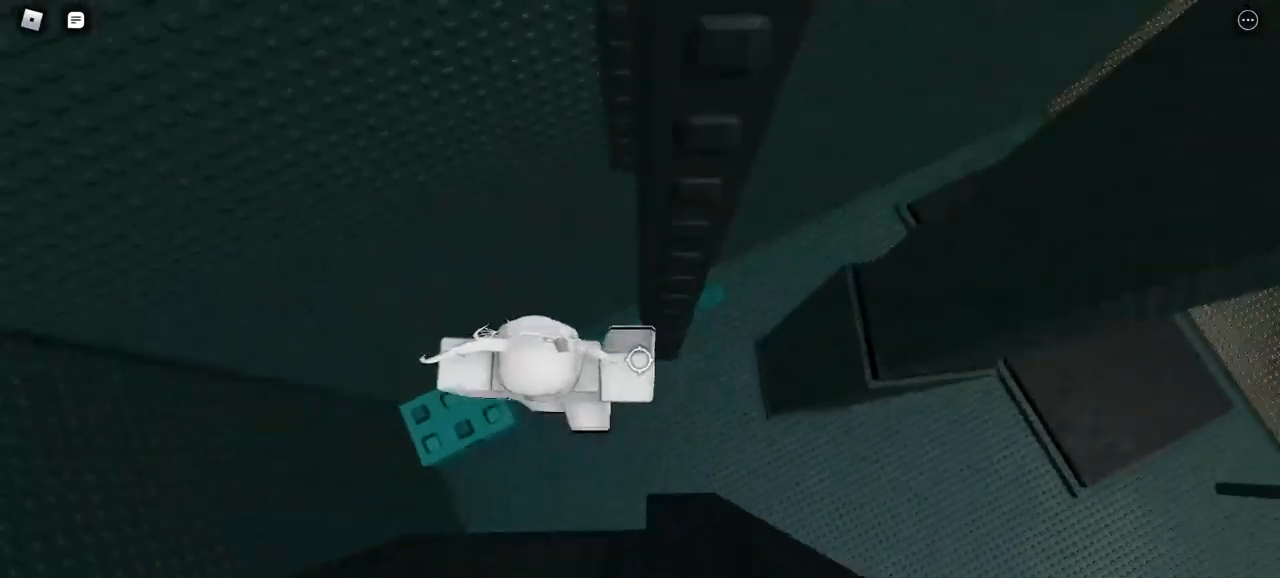
{"keys": [], "mouse": ["right"], "events": [[450, "d", "up"]]}
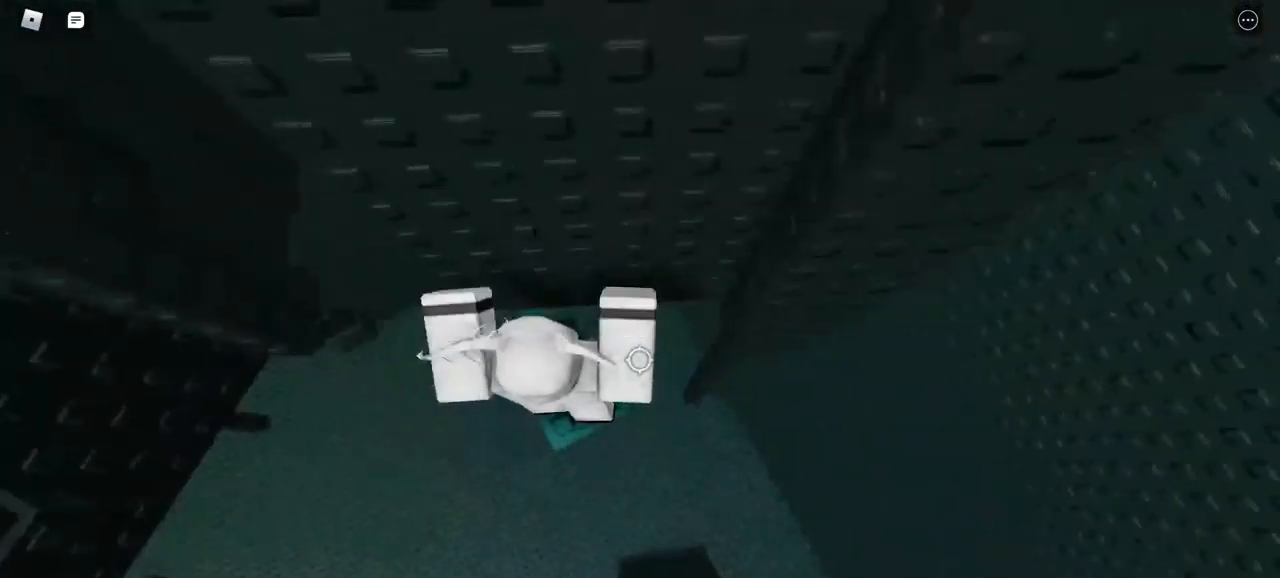
{"keys": ["a"], "mouse": ["right"], "events": [[317, "a", "down"]]}
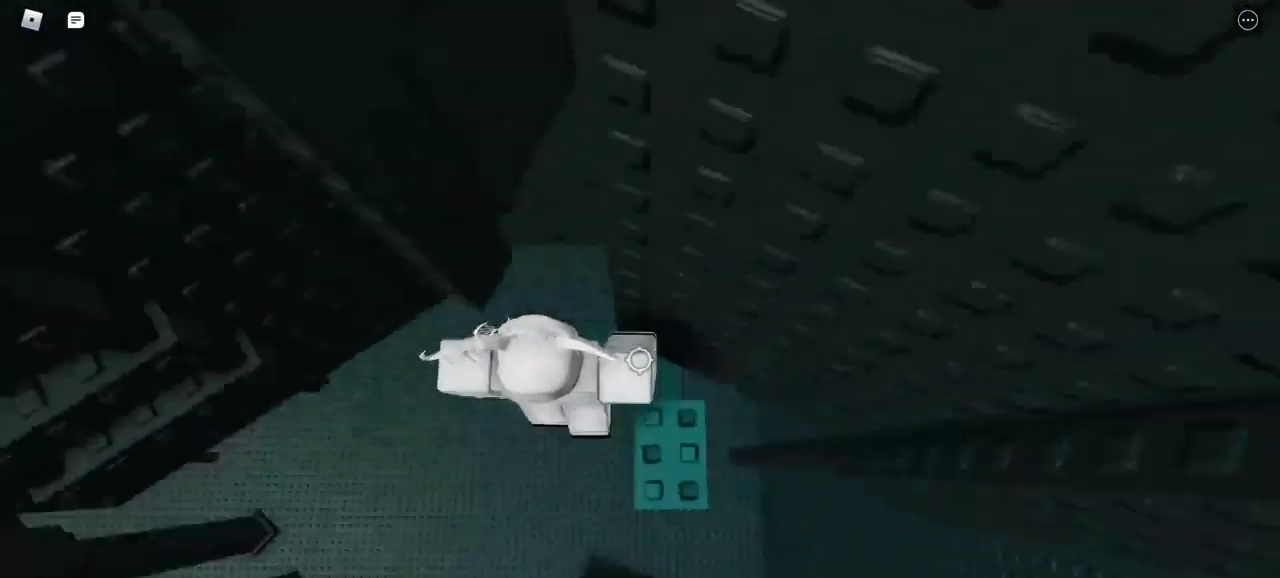
{"keys": ["a", "w"], "mouse": ["right"], "events": [[183, "w", "down"]]}
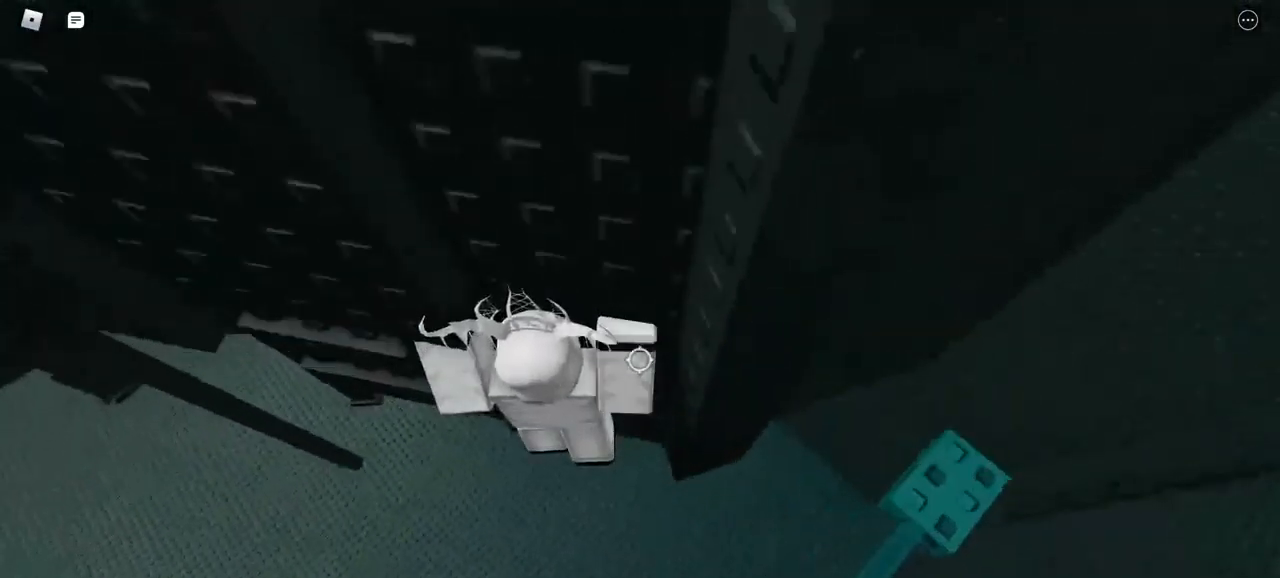
{"keys": ["w"], "mouse": ["right"], "events": [[433, "a", "up"]]}
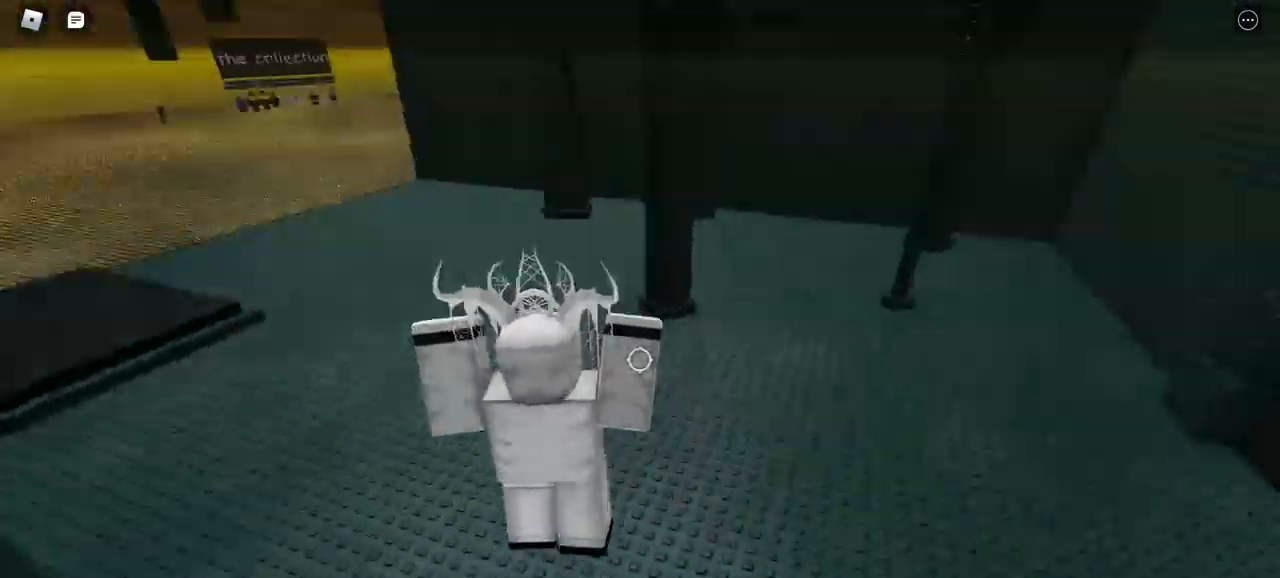
{"keys": ["w"], "mouse": ["right"], "events": []}
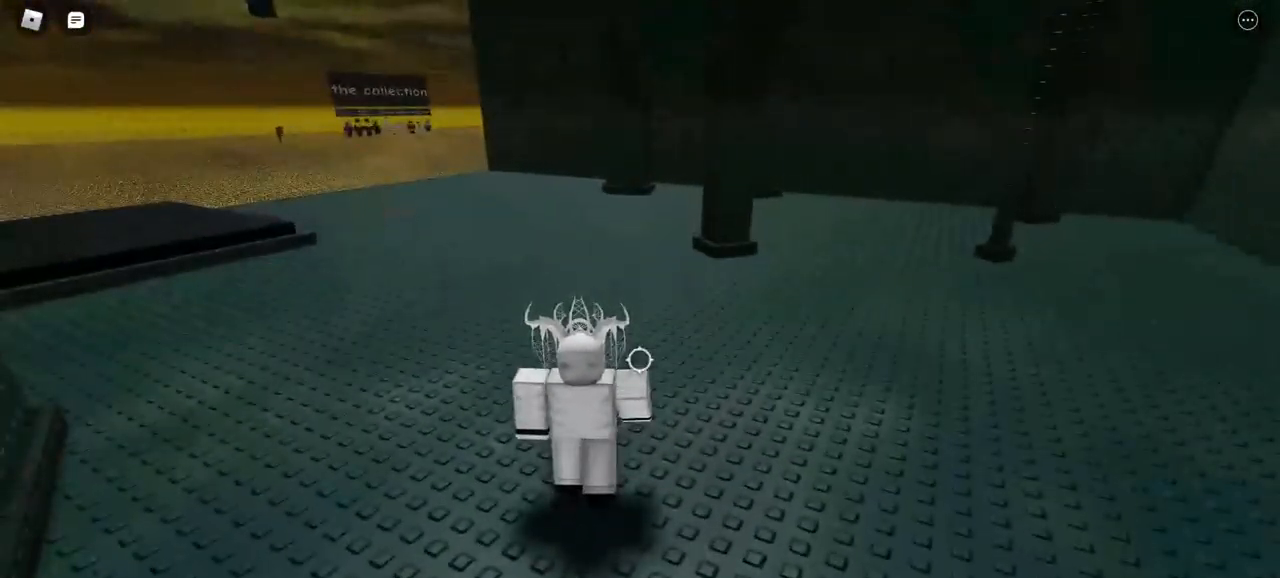
{"keys": ["w"], "mouse": [], "events": [[117, "mouse_right", "up"]]}
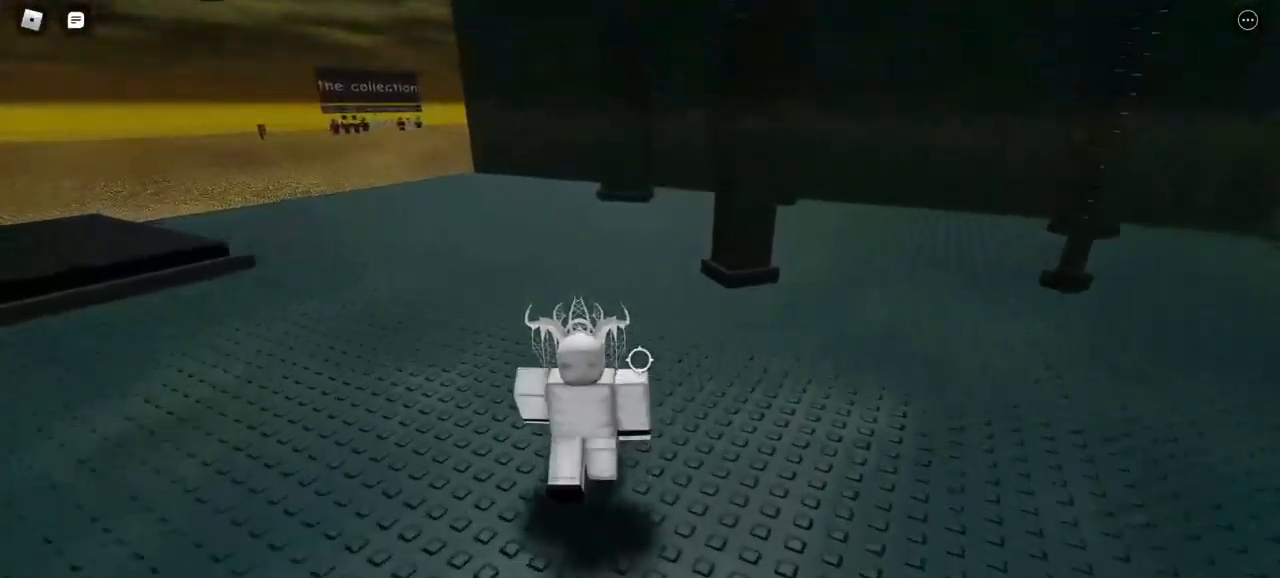
{"keys": ["w"], "mouse": [], "events": []}
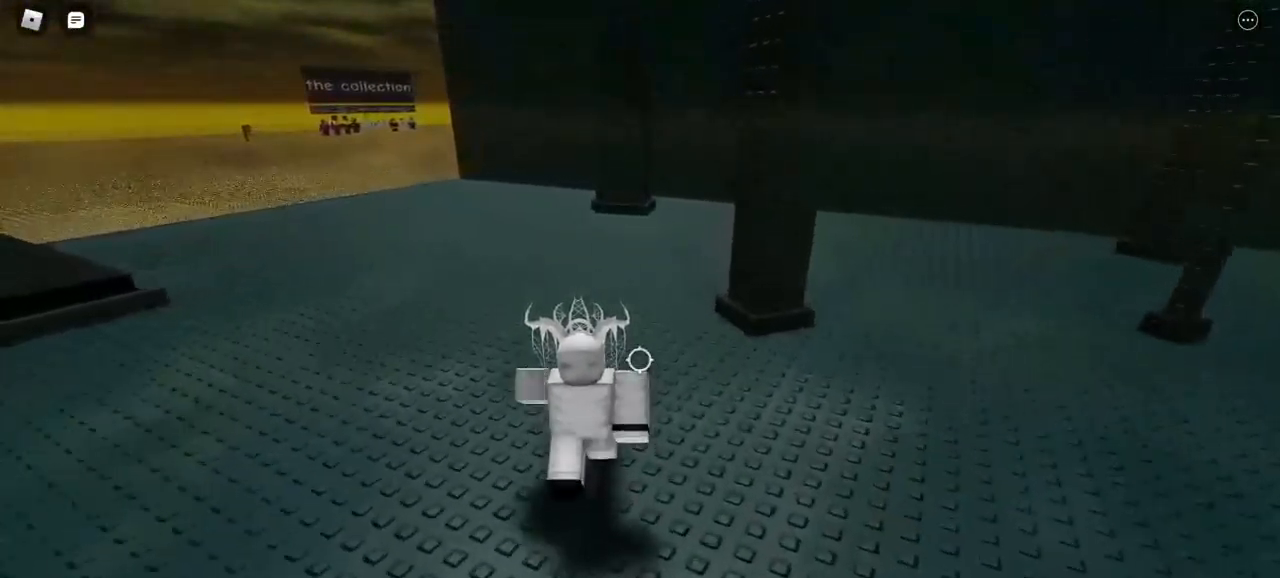
{"keys": ["a", "w"], "mouse": [], "events": [[450, "a", "down"]]}
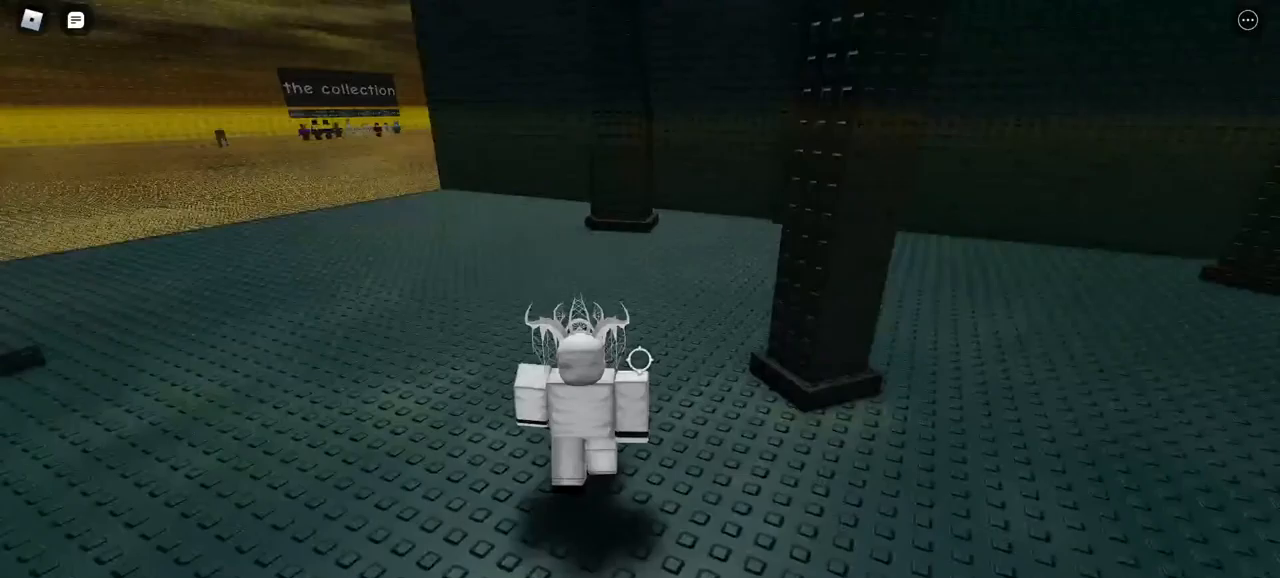
{"keys": ["w"], "mouse": [], "events": [[183, "a", "up"]]}
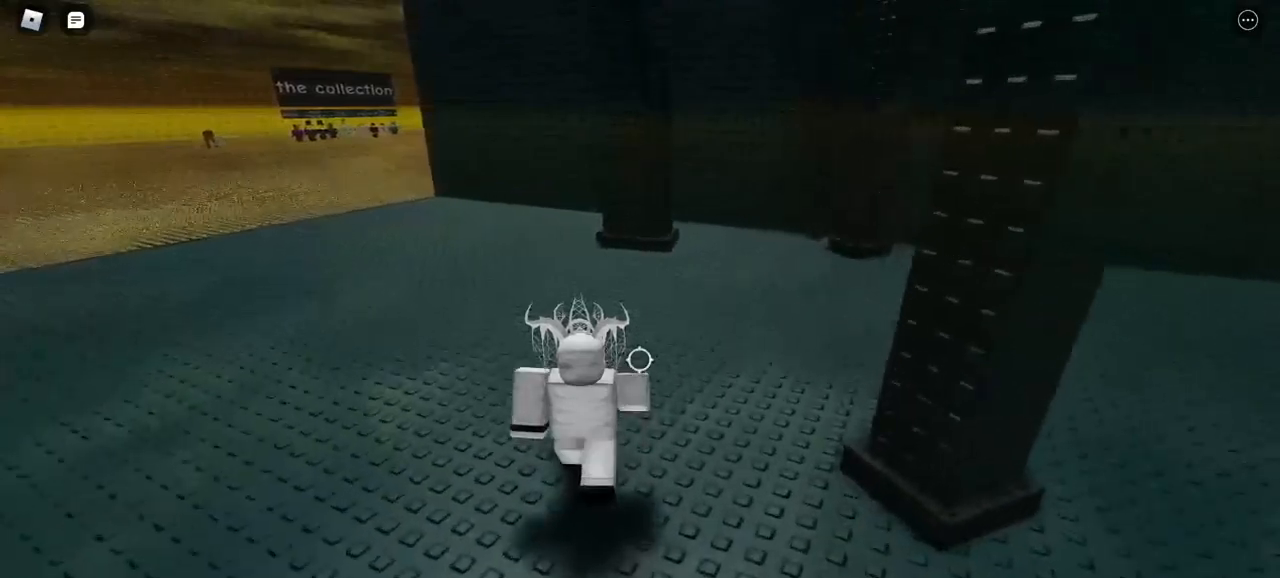
{"keys": ["a", "w"], "mouse": [], "events": [[383, "a", "down"]]}
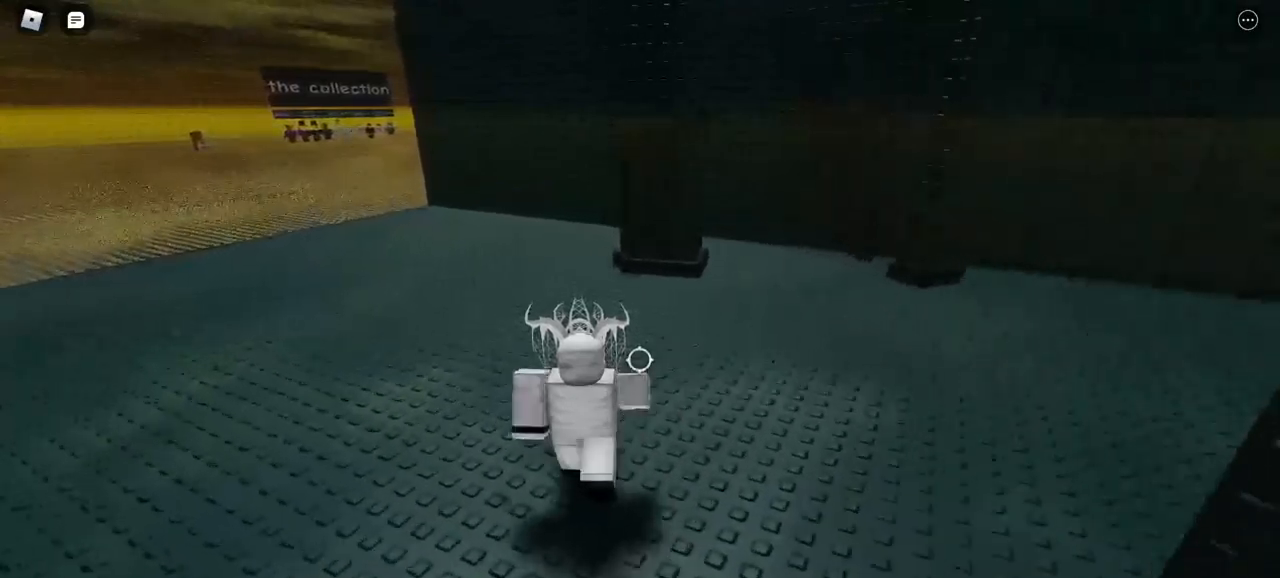
{"keys": ["a", "w"], "mouse": [], "events": []}
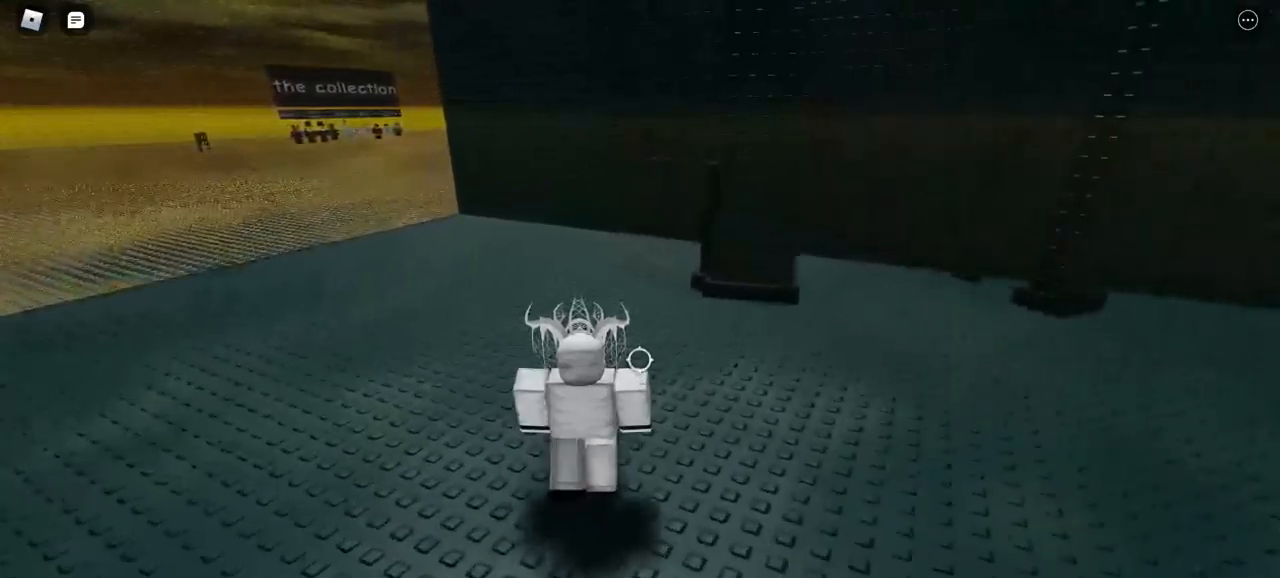
{"keys": ["w"], "mouse": [], "events": [[350, "a", "up"]]}
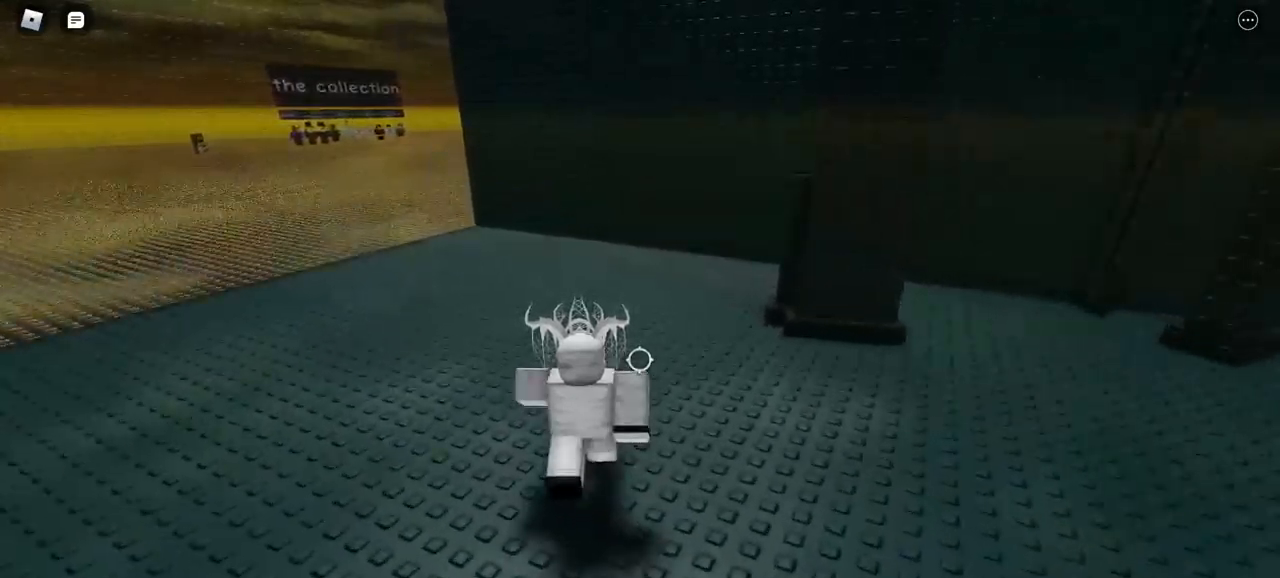
{"keys": ["d"], "mouse": [], "events": [[83, "d", "down"], [467, "w", "up"]]}
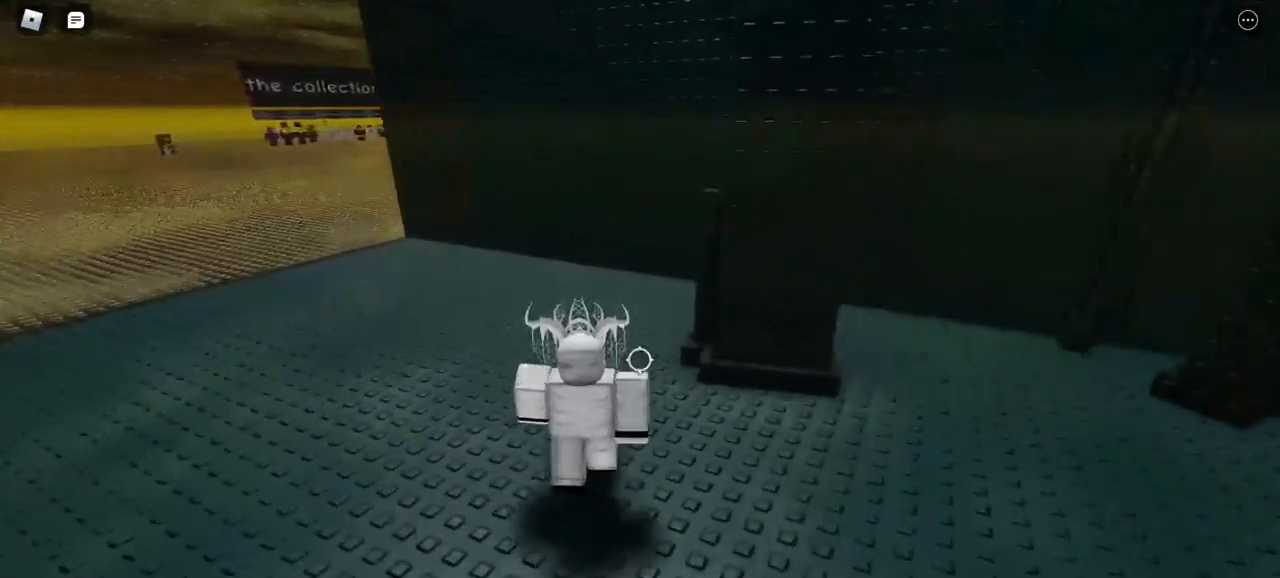
{"keys": [], "mouse": [], "events": [[250, "w", "down"], [333, "d", "up"], [483, "w", "up"]]}
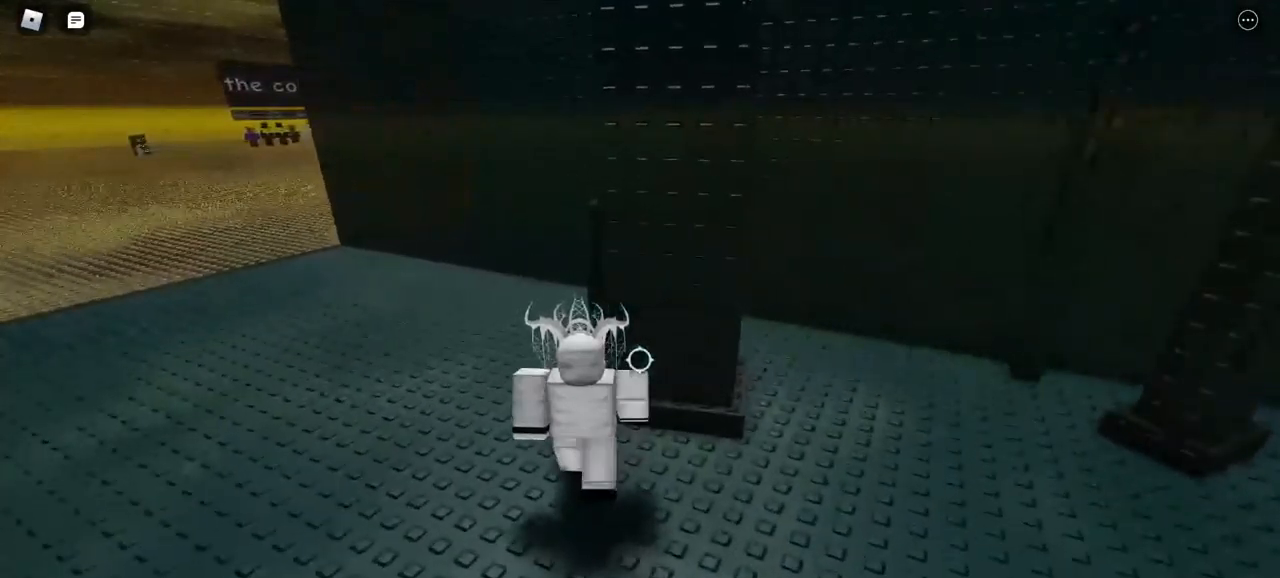
{"keys": [], "mouse": [], "events": []}
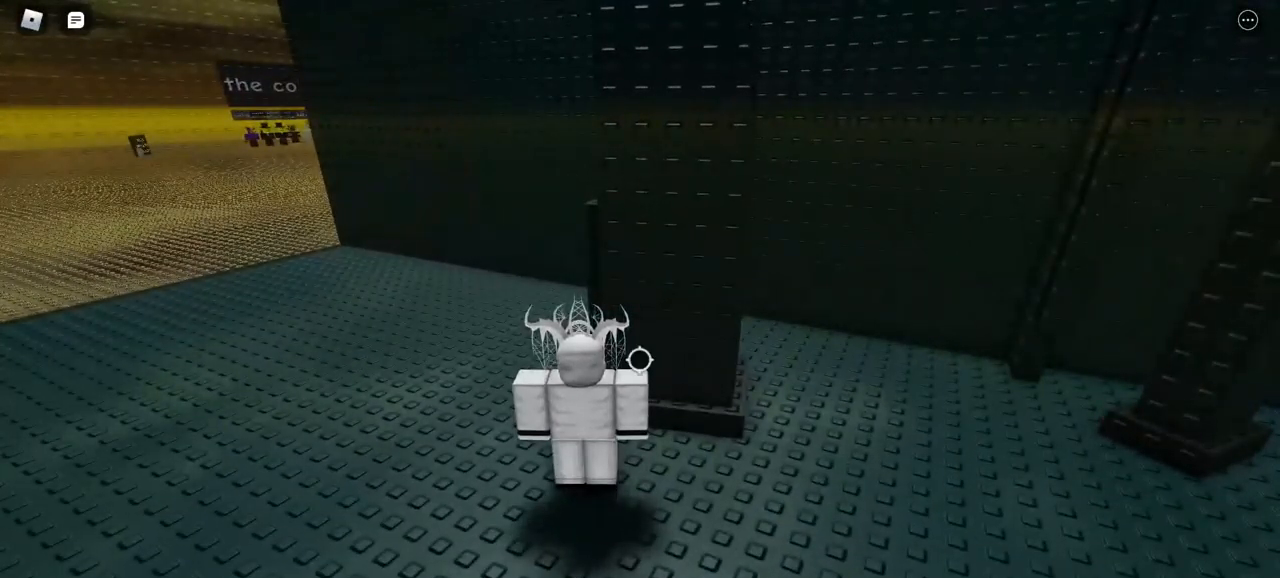
{"keys": ["a", "w"], "mouse": ["right"], "events": [[83, "a", "down"], [117, "w", "down"], [167, "mouse_right", "down"]]}
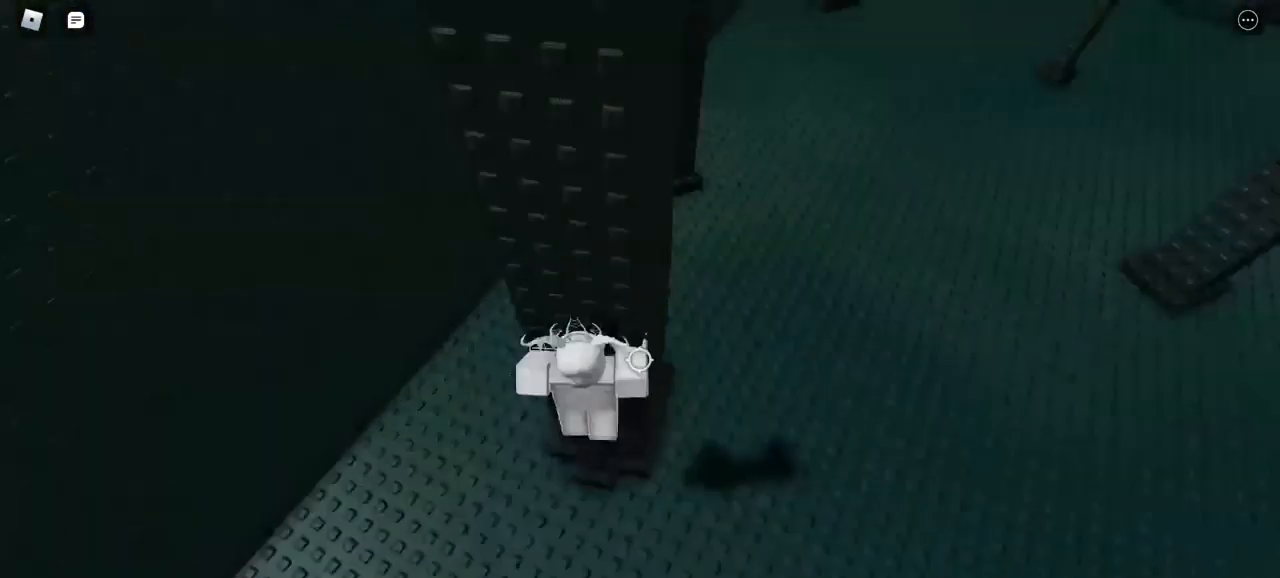
{"keys": ["d"], "mouse": ["right"], "events": [[33, "a", "up"], [183, "w", "up"], [217, "d", "down"]]}
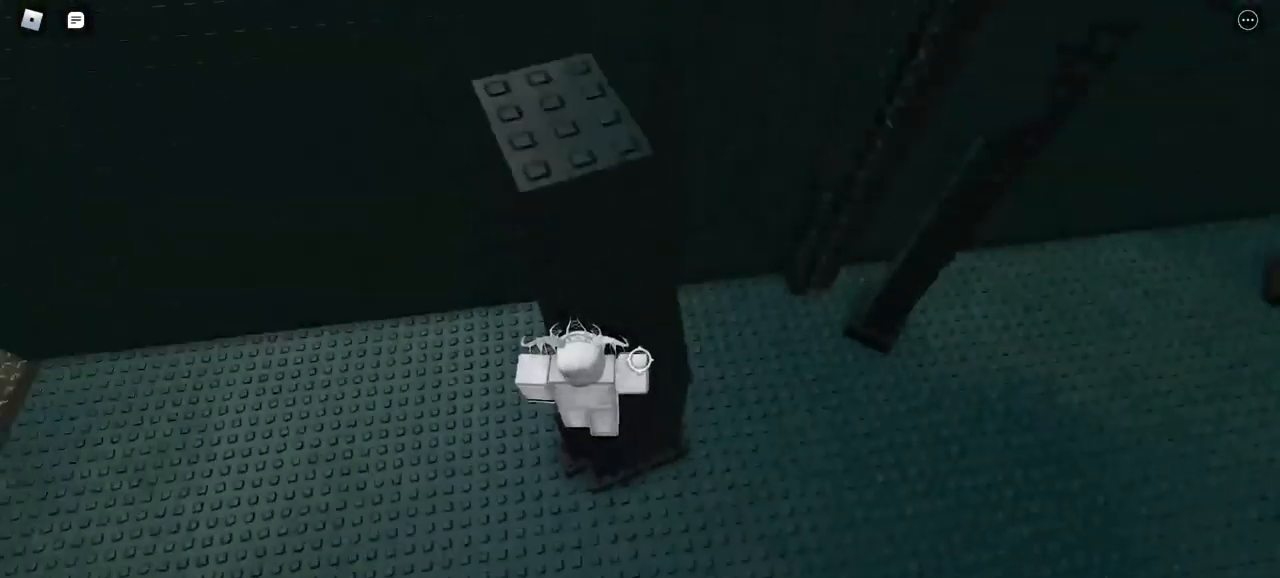
{"keys": ["w"], "mouse": ["right"], "events": [[333, "w", "down"], [433, "d", "up"]]}
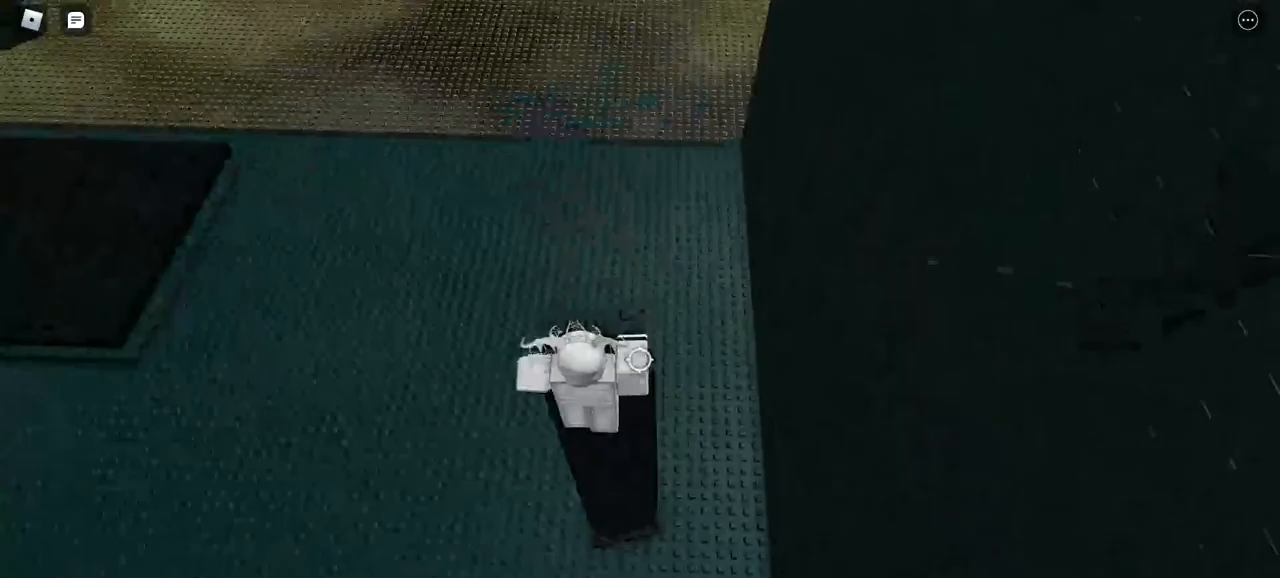
{"keys": ["w"], "mouse": ["right"], "events": [[67, "a", "down"], [117, "a", "up"], [150, "w", "up"], [350, "w", "down"]]}
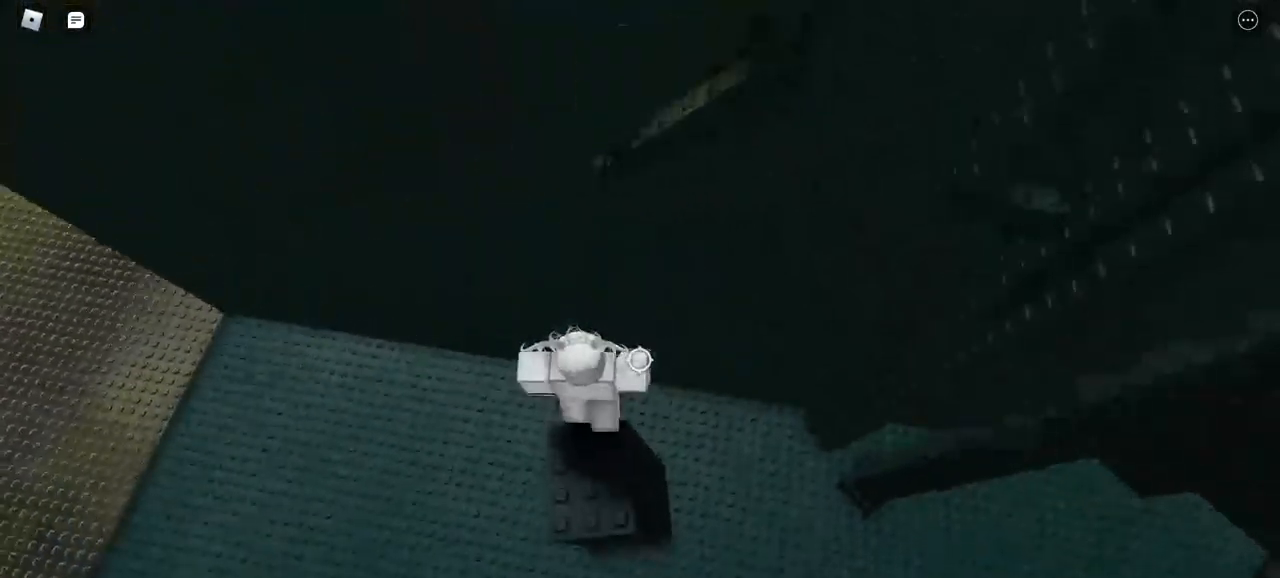
{"keys": ["w"], "mouse": ["right"], "events": []}